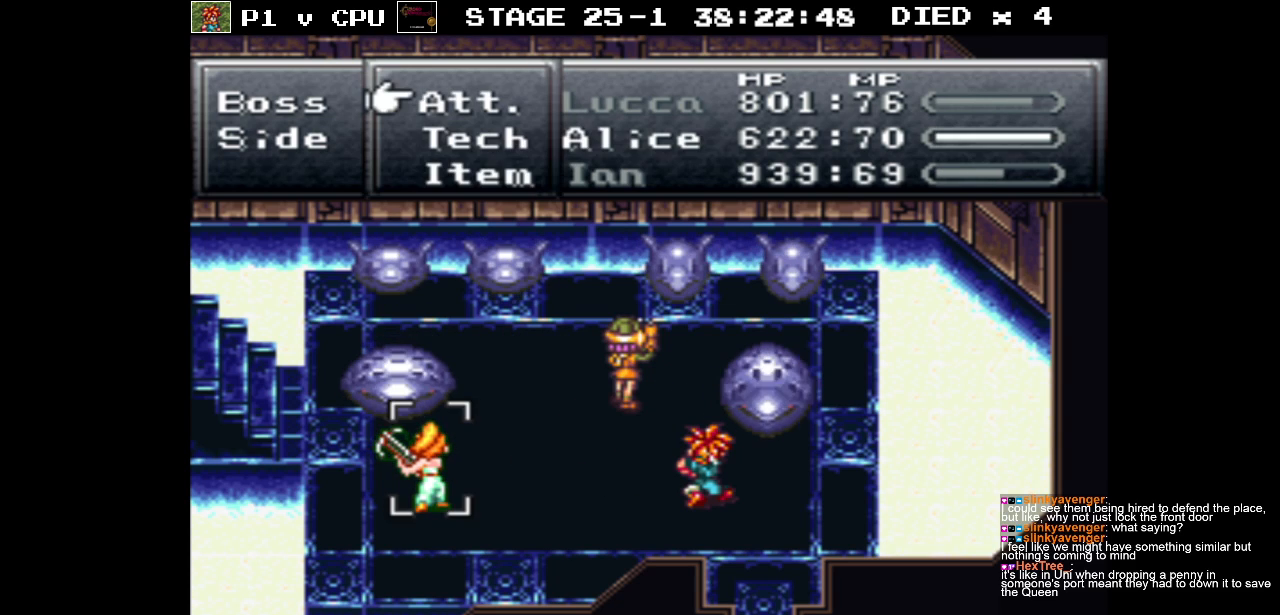
Gameplay with a controller (Nintendo layout); each line is a JSON object with the inputs held at the frame after it. "events" lists button and stick changes between this image and that frame as [ms after this image, input, new state], when the widget could be followed in between. Not read: L3 R1 R3.
{"buttons": ["A"], "events": [[483, "A", "down"]]}
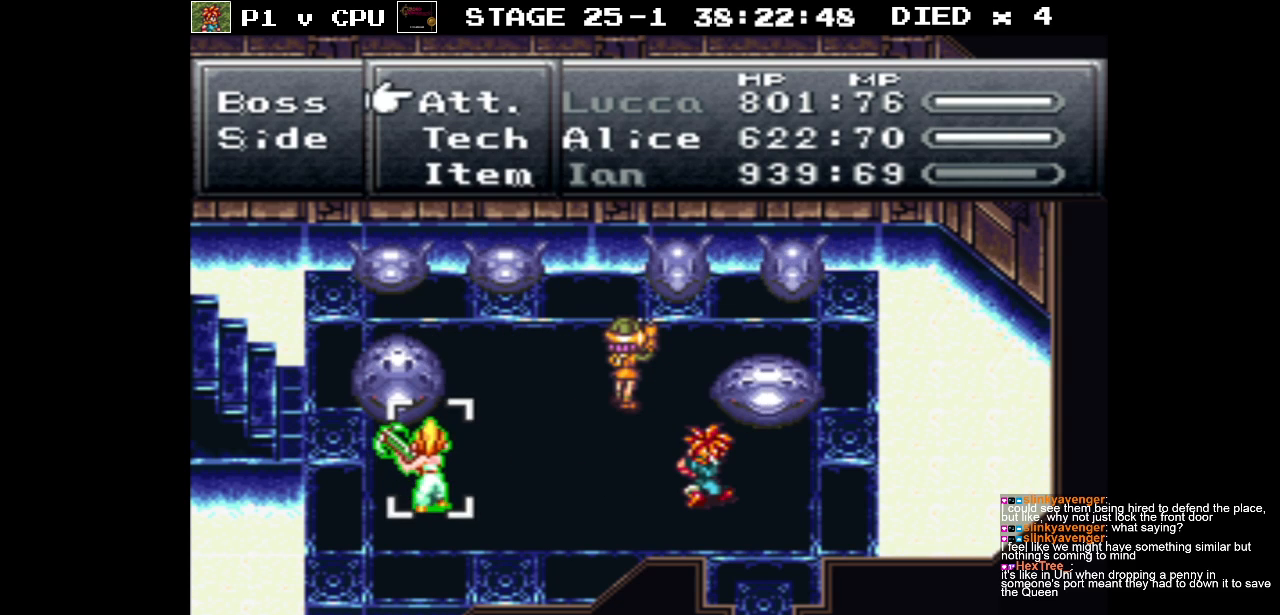
{"buttons": [], "events": [[100, "A", "up"]]}
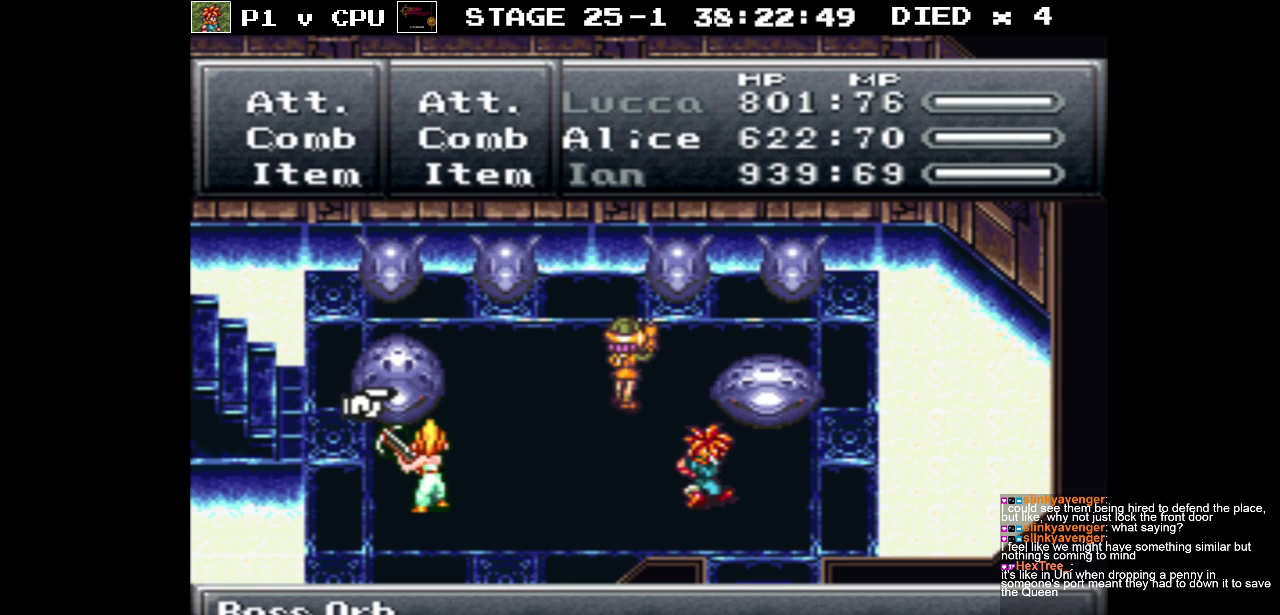
{"buttons": [], "events": [[33, "A", "down"], [150, "A", "up"]]}
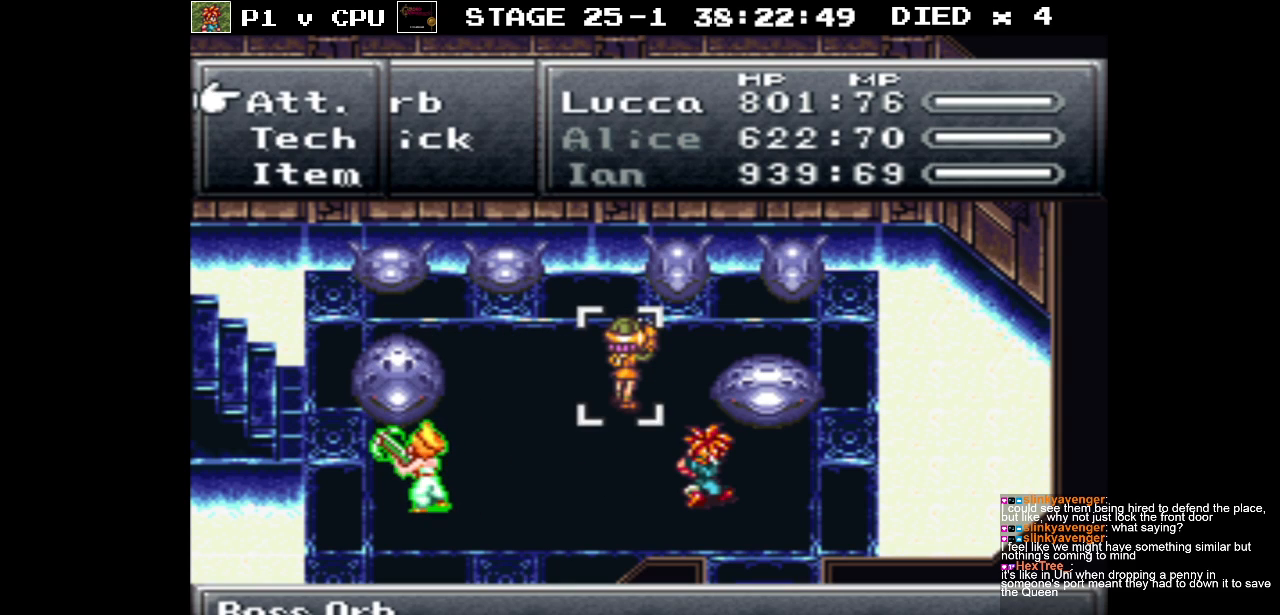
{"buttons": [], "events": [[200, "A", "down"], [333, "A", "up"]]}
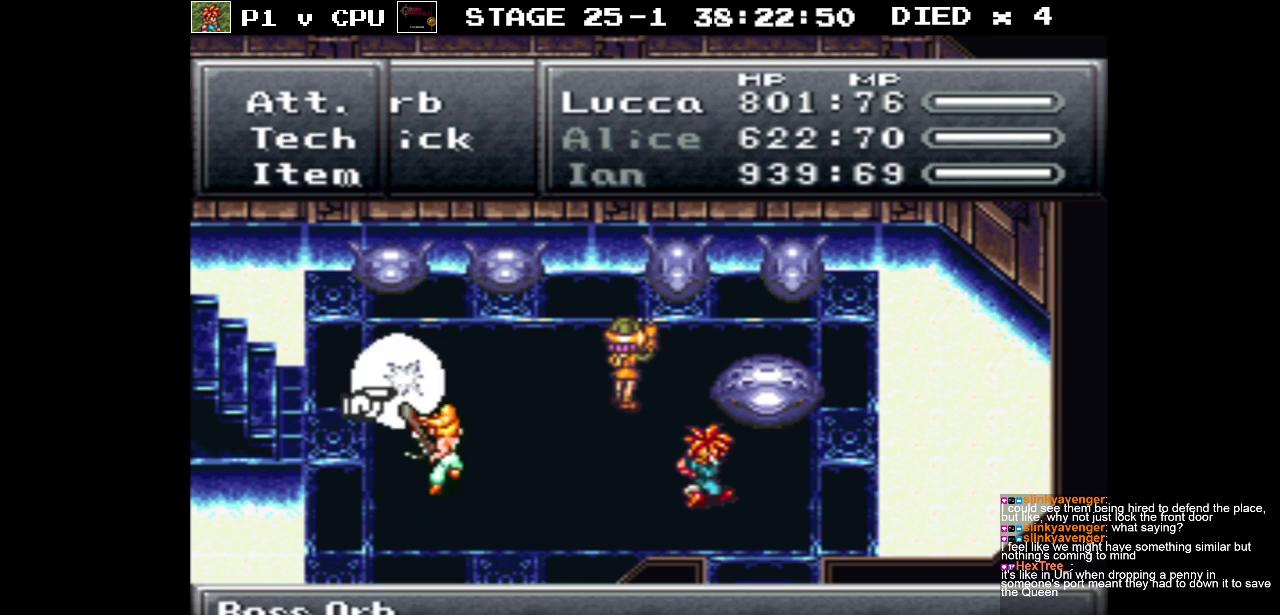
{"buttons": [], "events": [[100, "A", "down"], [250, "A", "up"]]}
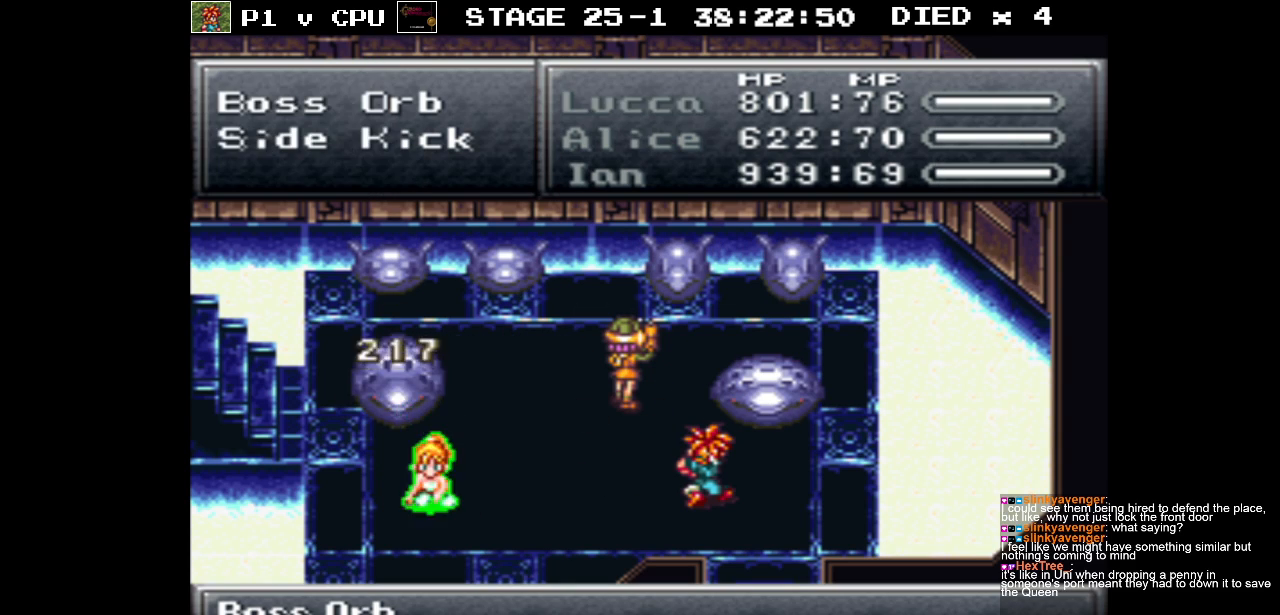
{"buttons": [], "events": []}
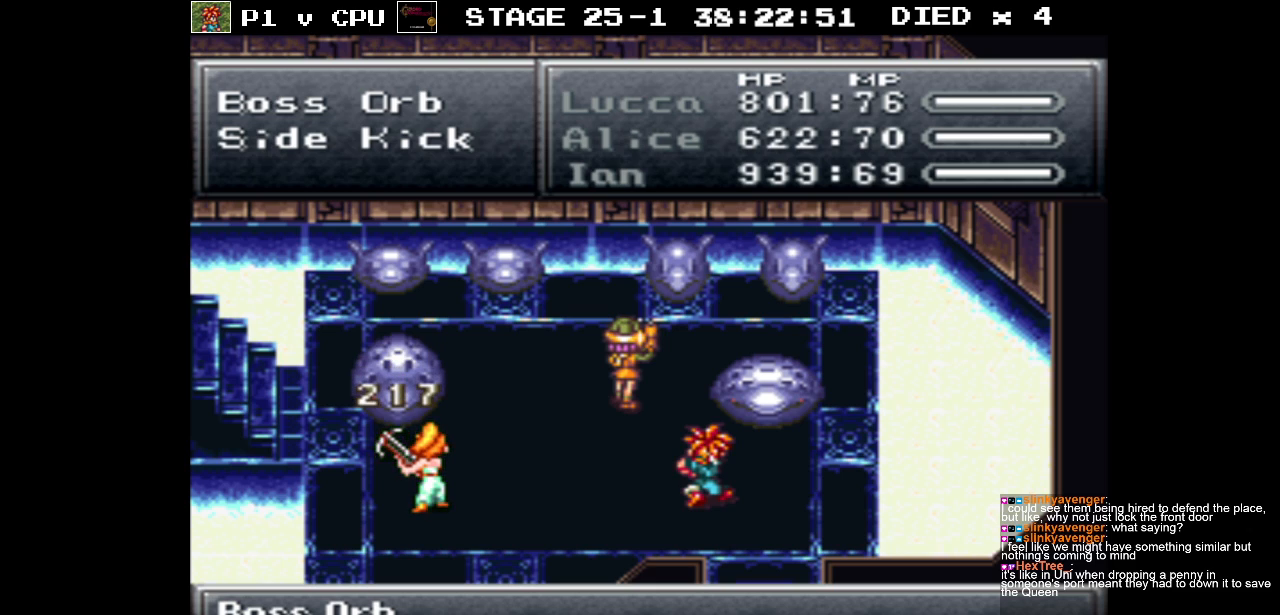
{"buttons": [], "events": []}
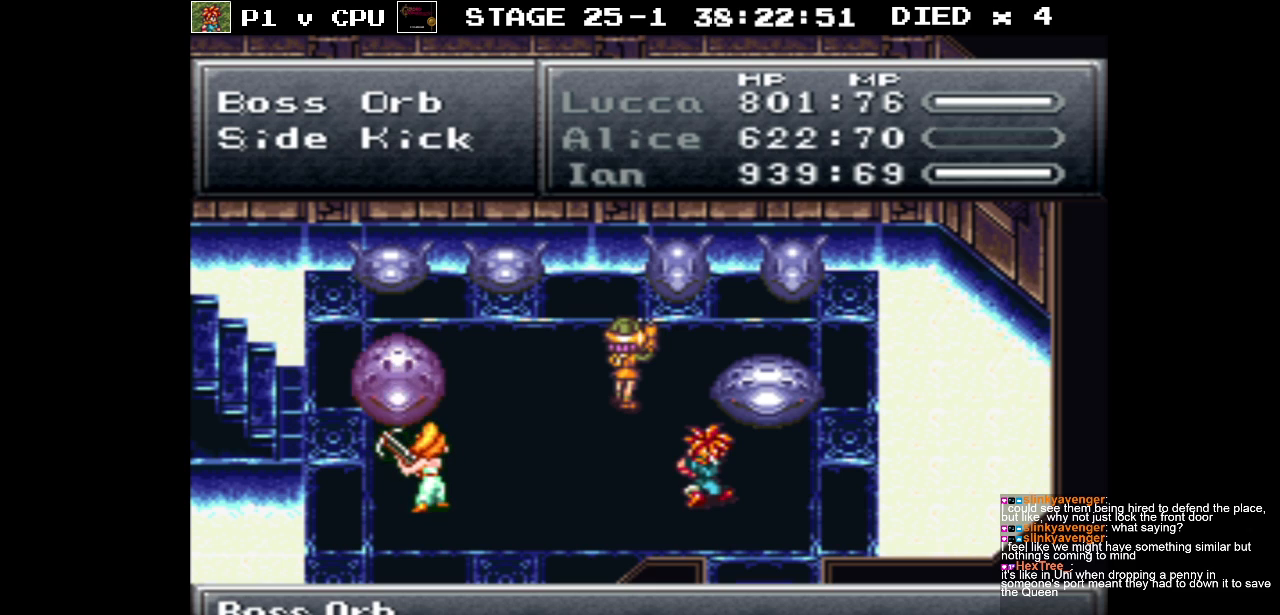
{"buttons": [], "events": []}
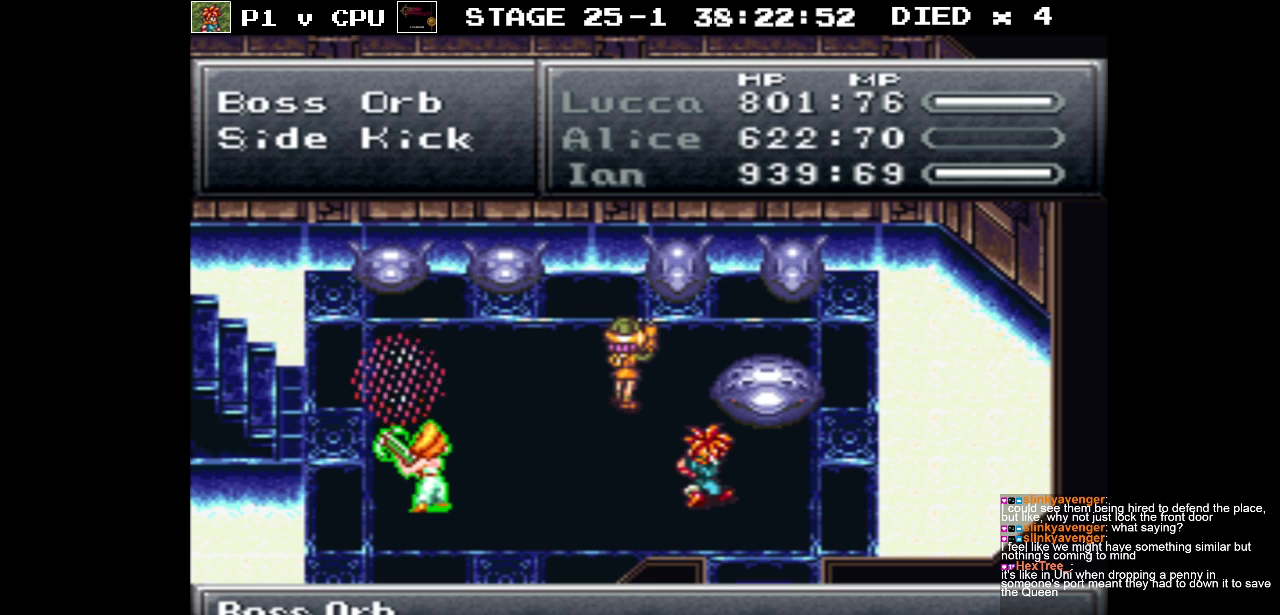
{"buttons": [], "events": []}
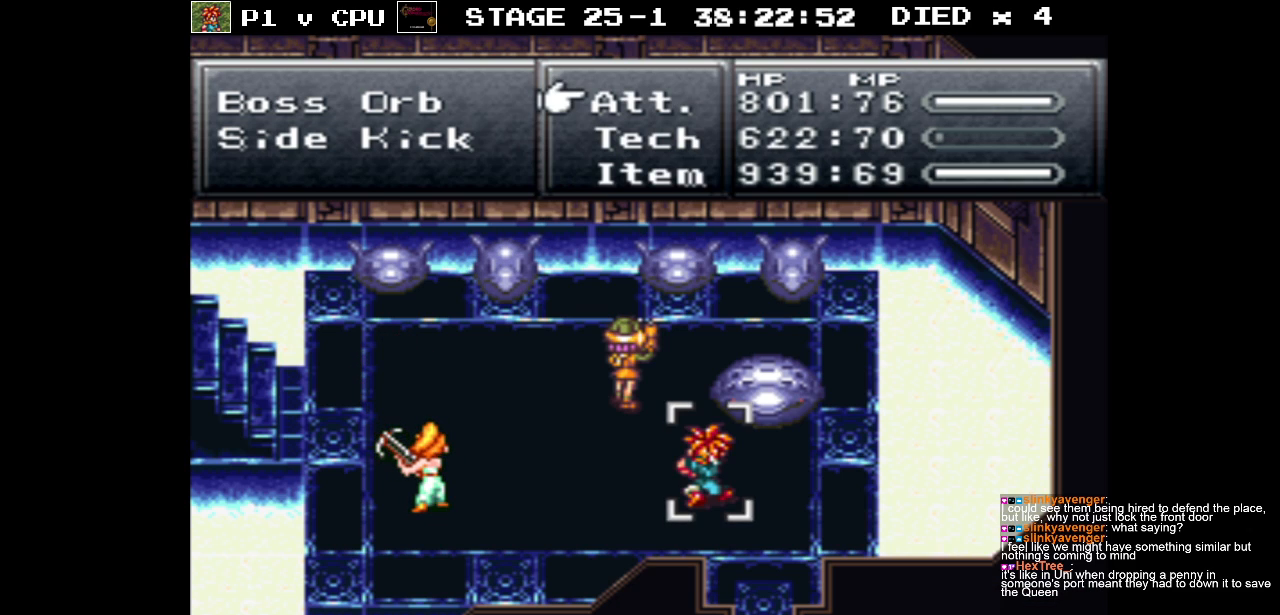
{"buttons": [], "events": []}
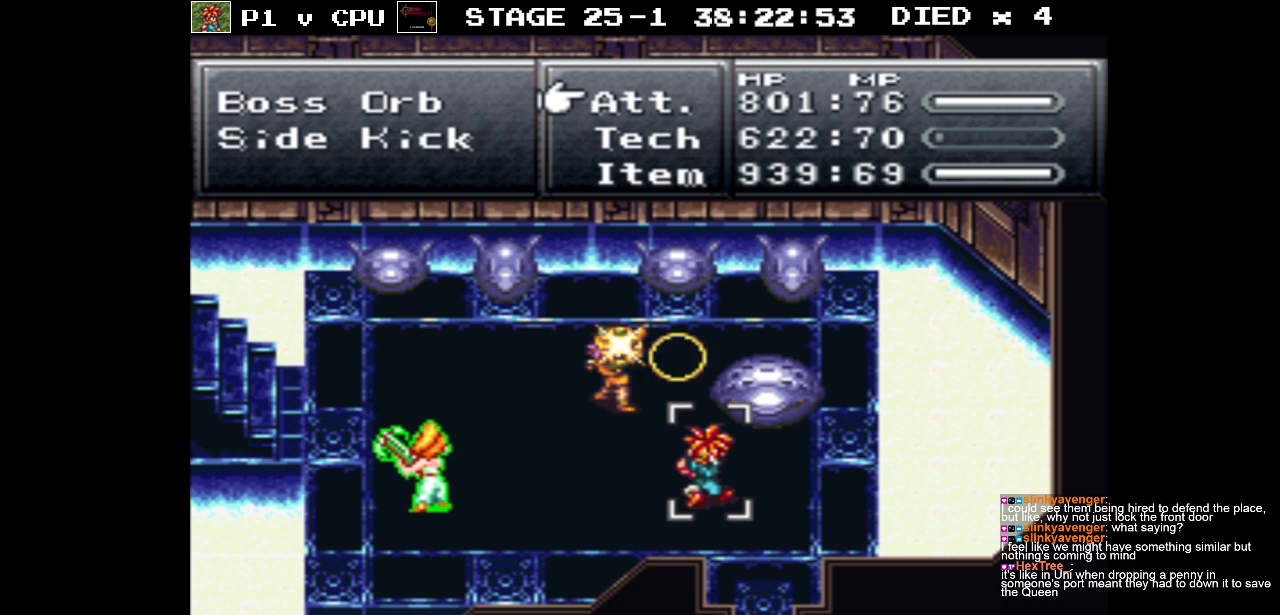
{"buttons": [], "events": [[67, "A", "down"], [167, "A", "up"]]}
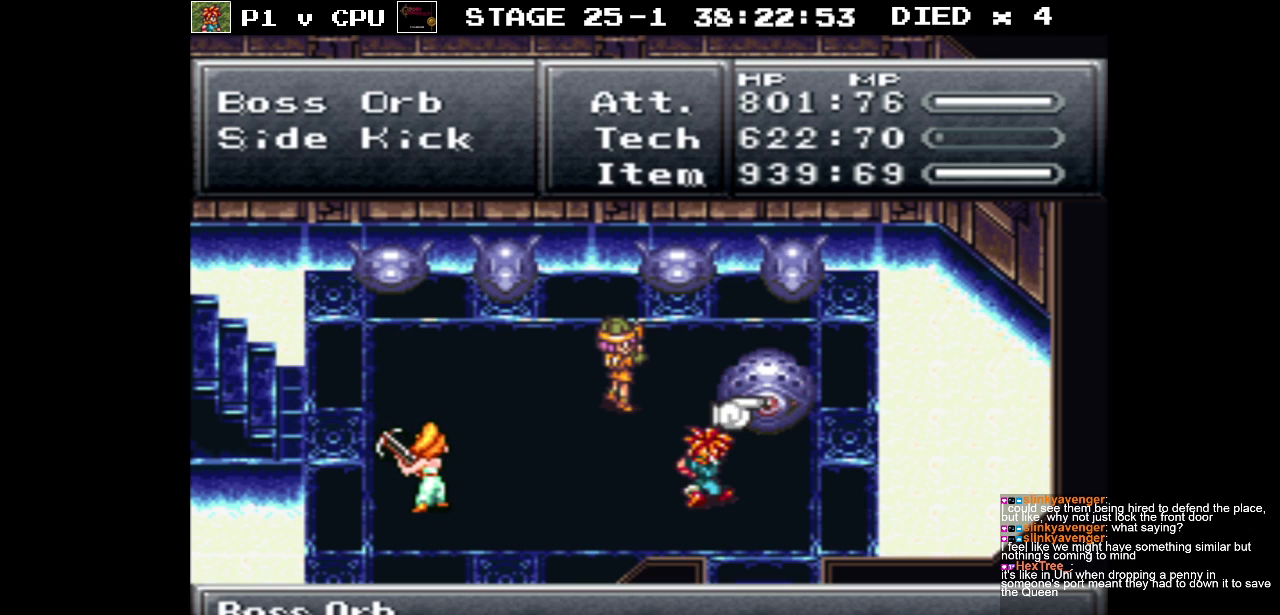
{"buttons": ["A"], "events": [[50, "A", "down"], [183, "A", "up"], [417, "A", "down"]]}
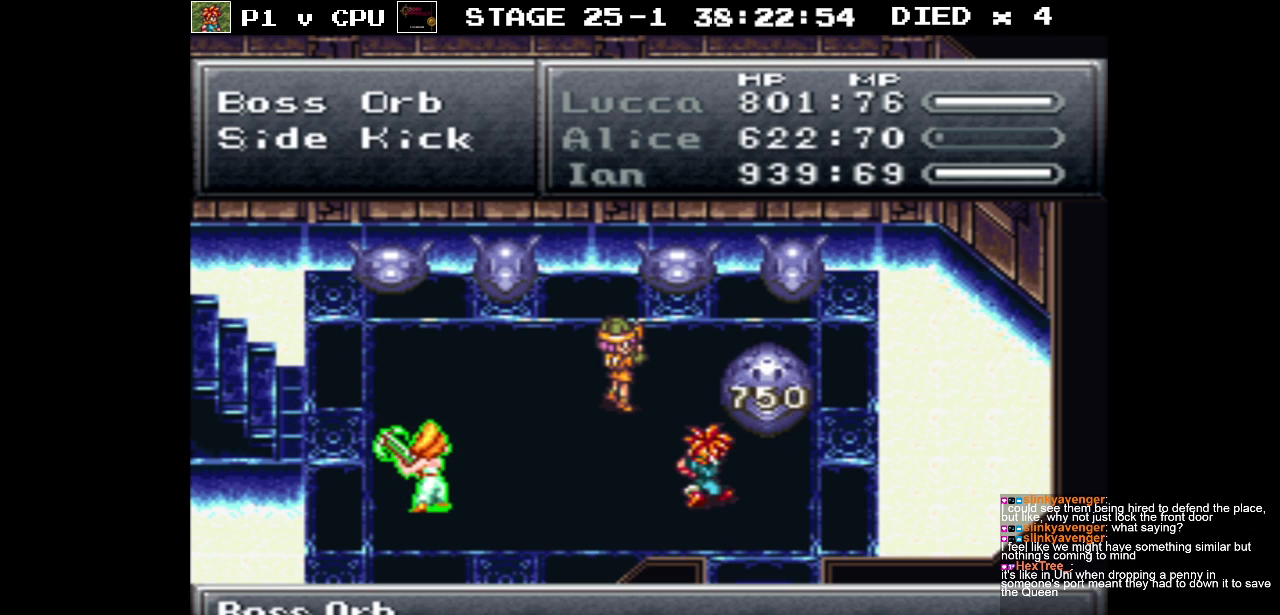
{"buttons": [], "events": [[50, "A", "up"]]}